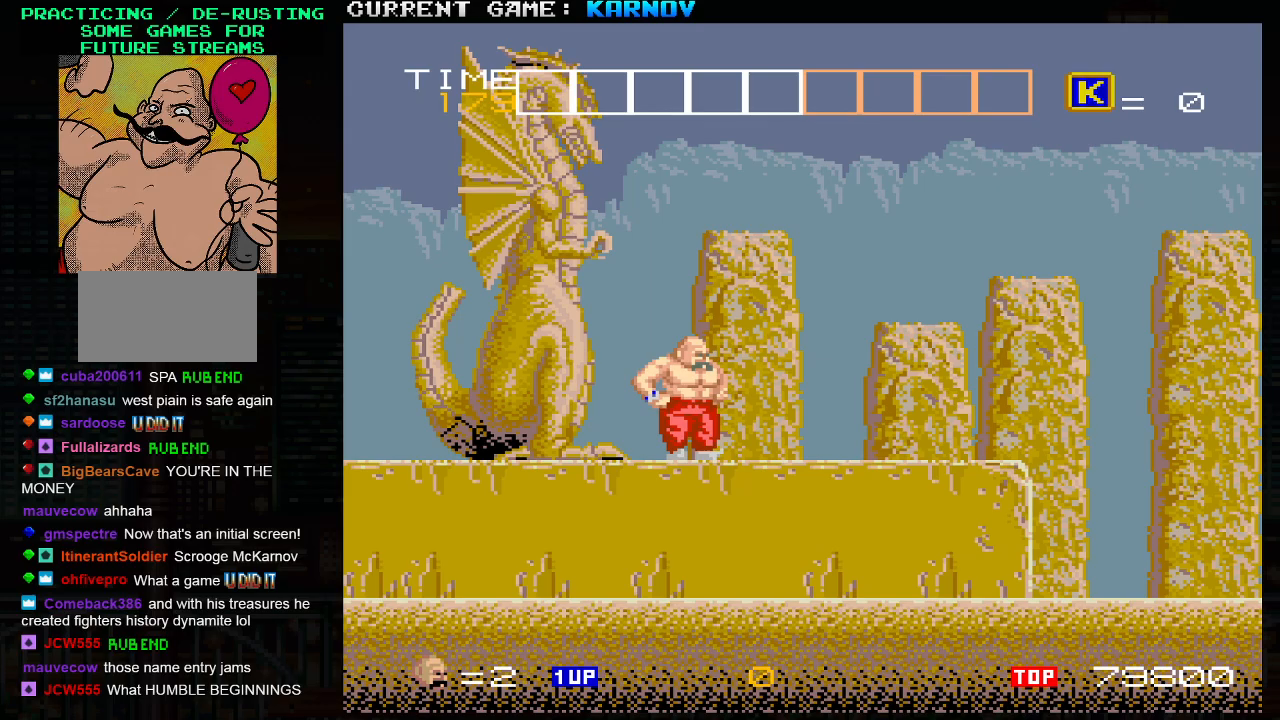
Gameplay with a controller (arcade stick); each line is a JSON object with the inputs held at the frame after it. "events" lists button and stick changes between this image and that frame as [ms after this image, input, new state], when the widget could be followed in between. Not read: L3 R3.
{"buttons": [], "left_stick": "right", "events": [[217, "left_stick", "right"]]}
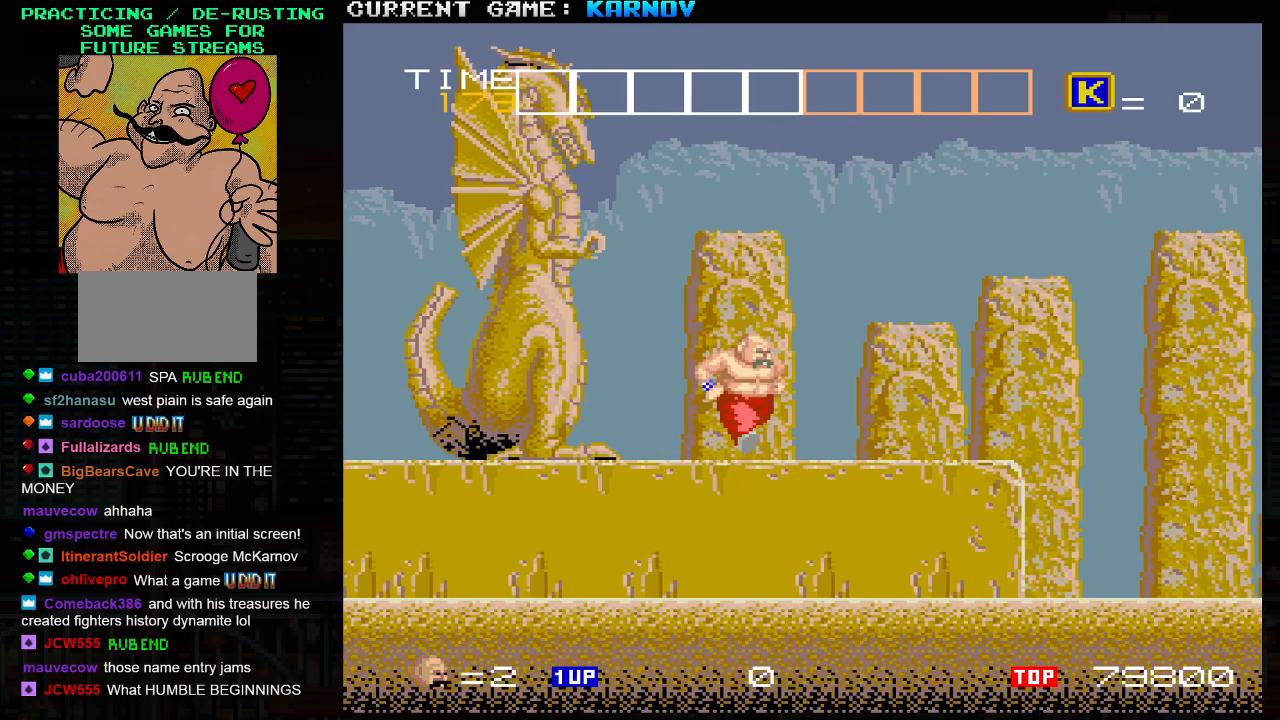
{"buttons": ["SQUARE"], "left_stick": "center", "events": [[317, "SQUARE", "down"], [367, "SQUARE", "up"], [400, "left_stick", "center"], [417, "SQUARE", "down"]]}
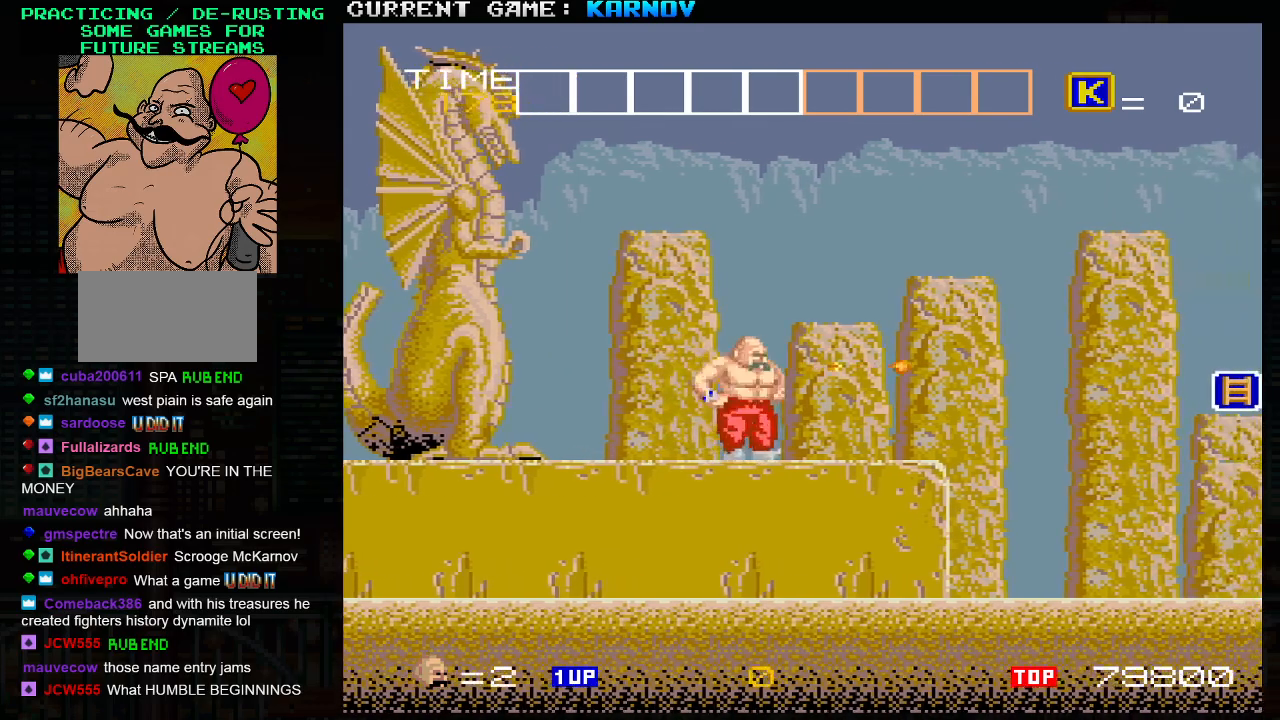
{"buttons": [], "left_stick": "right", "events": [[33, "SQUARE", "up"], [100, "left_stick", "right"], [400, "SQUARE", "down"], [450, "SQUARE", "up"]]}
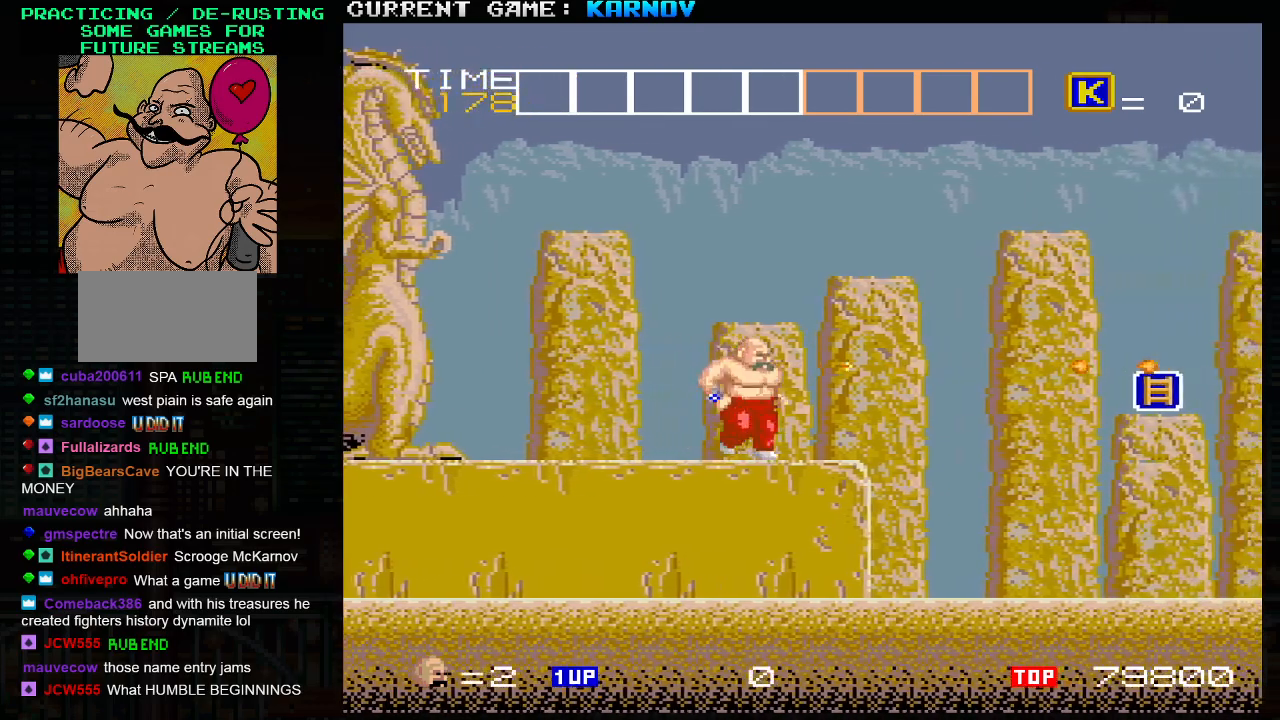
{"buttons": [], "left_stick": "center", "events": [[50, "SQUARE", "down"], [133, "SQUARE", "up"], [400, "left_stick", "center"]]}
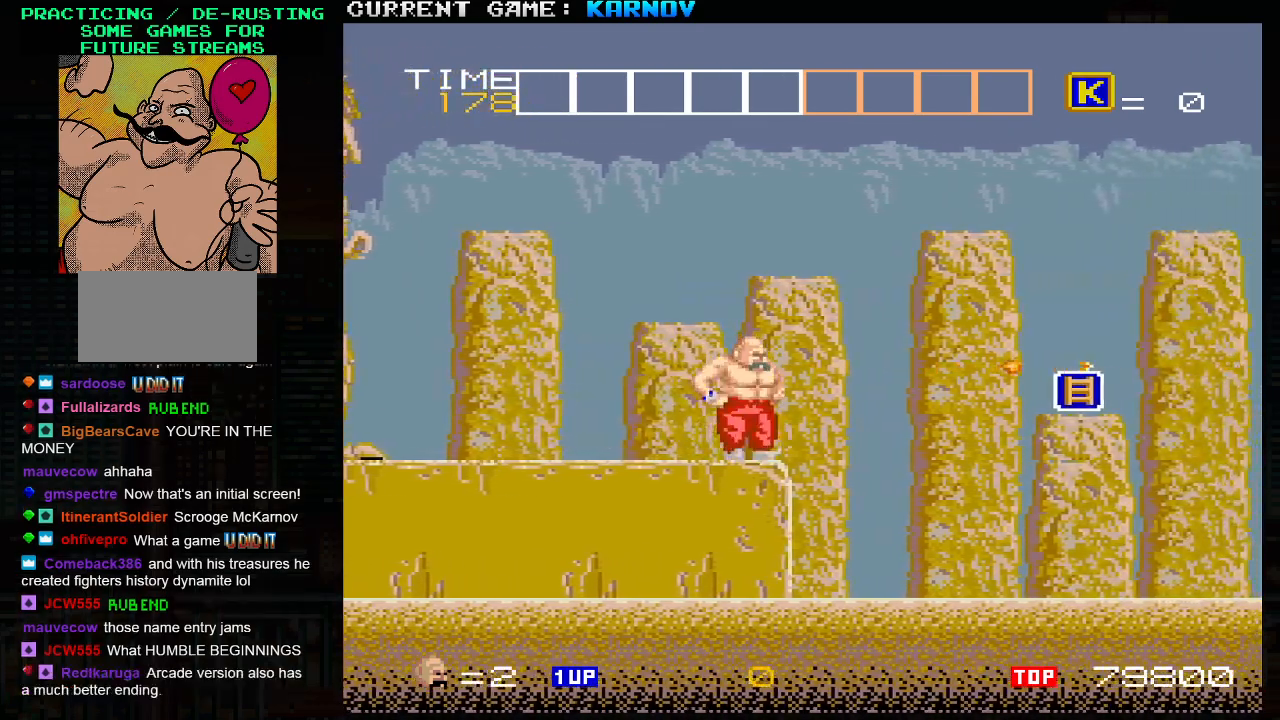
{"buttons": [], "left_stick": "right", "events": [[150, "left_stick", "right"]]}
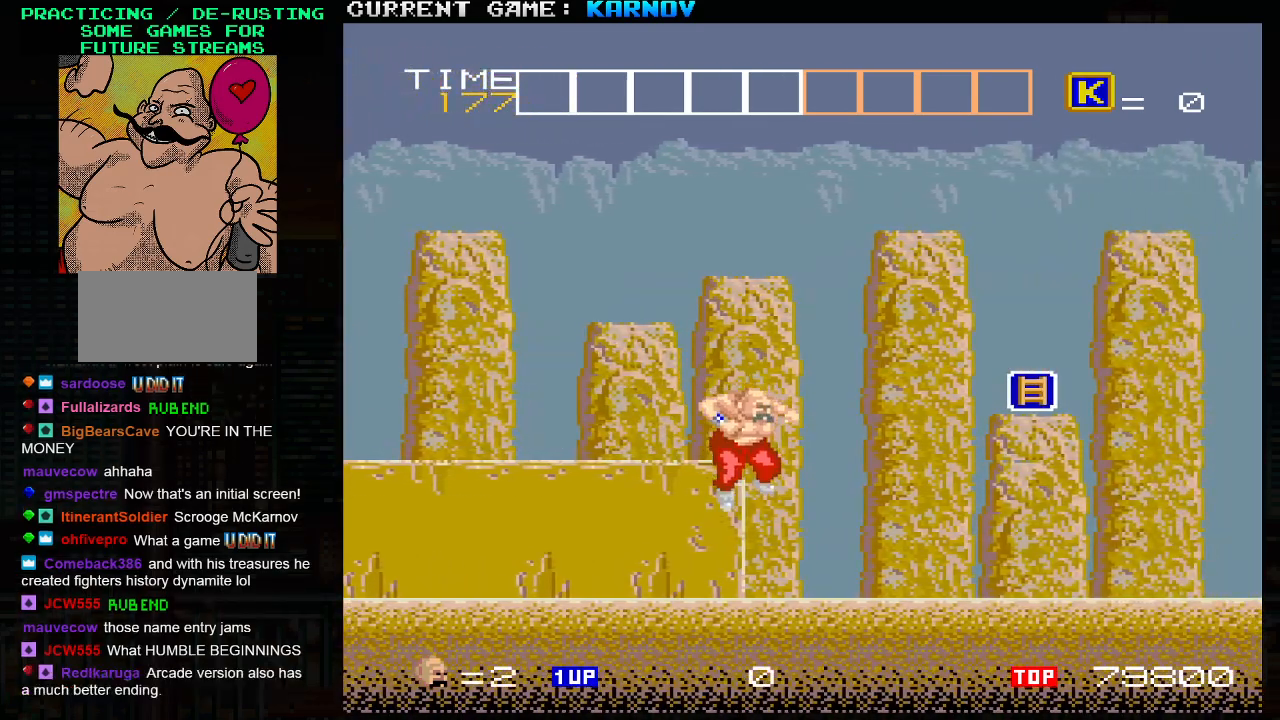
{"buttons": [], "left_stick": "right", "events": [[17, "SQUARE", "down"], [83, "SQUARE", "up"], [200, "SQUARE", "down"], [267, "SQUARE", "up"], [367, "SQUARE", "down"], [433, "SQUARE", "up"]]}
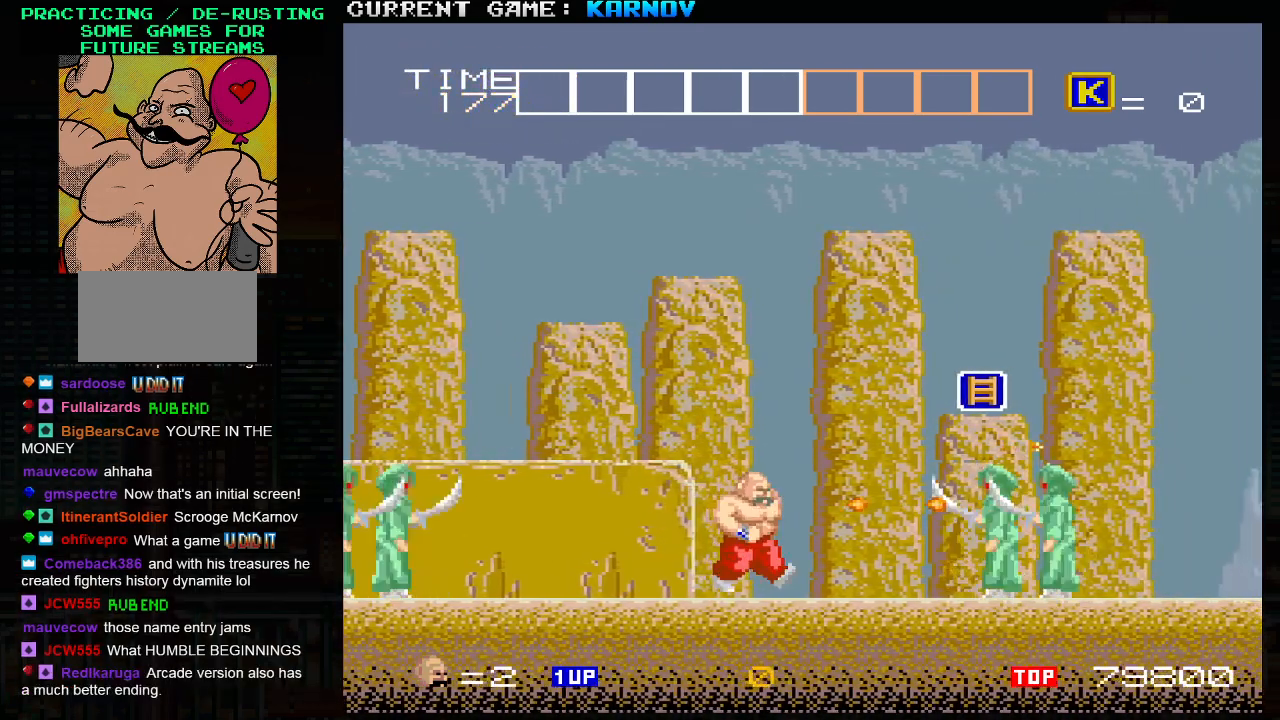
{"buttons": ["SQUARE"], "left_stick": "center", "events": [[17, "SQUARE", "down"], [83, "SQUARE", "up"], [83, "left_stick", "left"], [167, "SQUARE", "down"], [217, "left_stick", "center"], [233, "SQUARE", "up"], [317, "SQUARE", "down"], [383, "SQUARE", "up"], [450, "SQUARE", "down"]]}
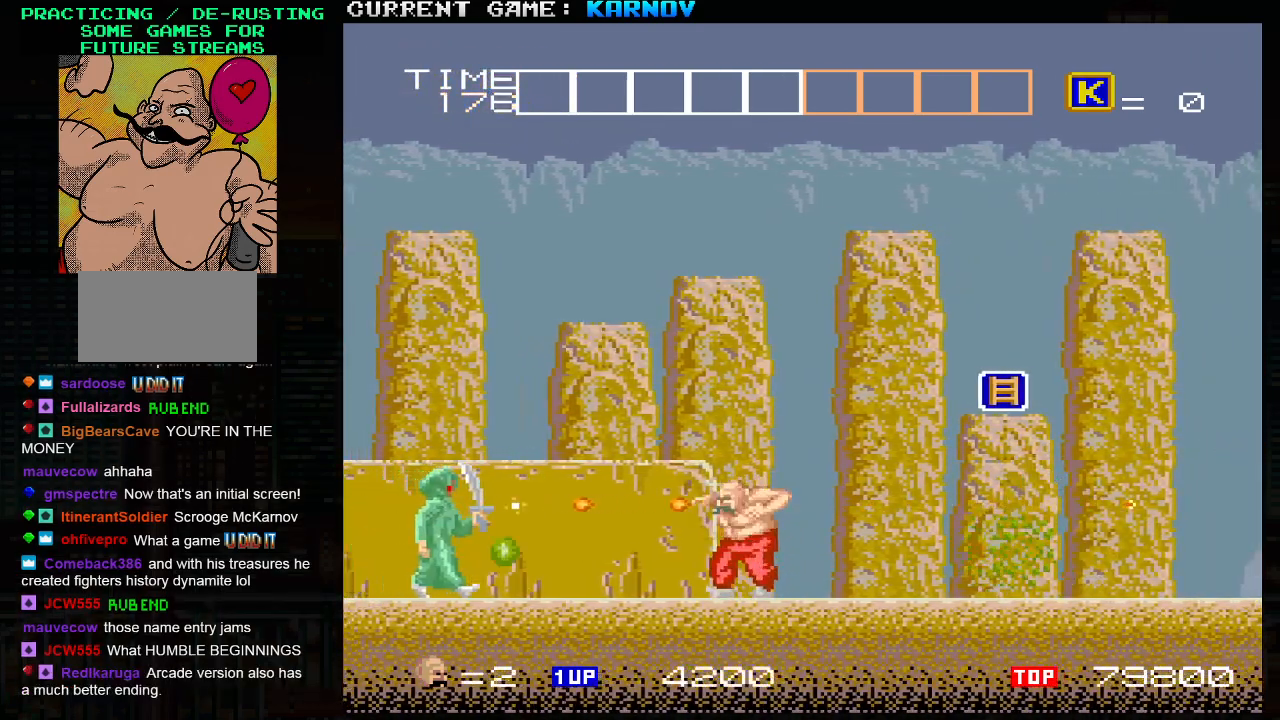
{"buttons": ["TRIANGLE"], "left_stick": "right", "events": [[50, "SQUARE", "up"], [50, "left_stick", "right"], [467, "TRIANGLE", "down"]]}
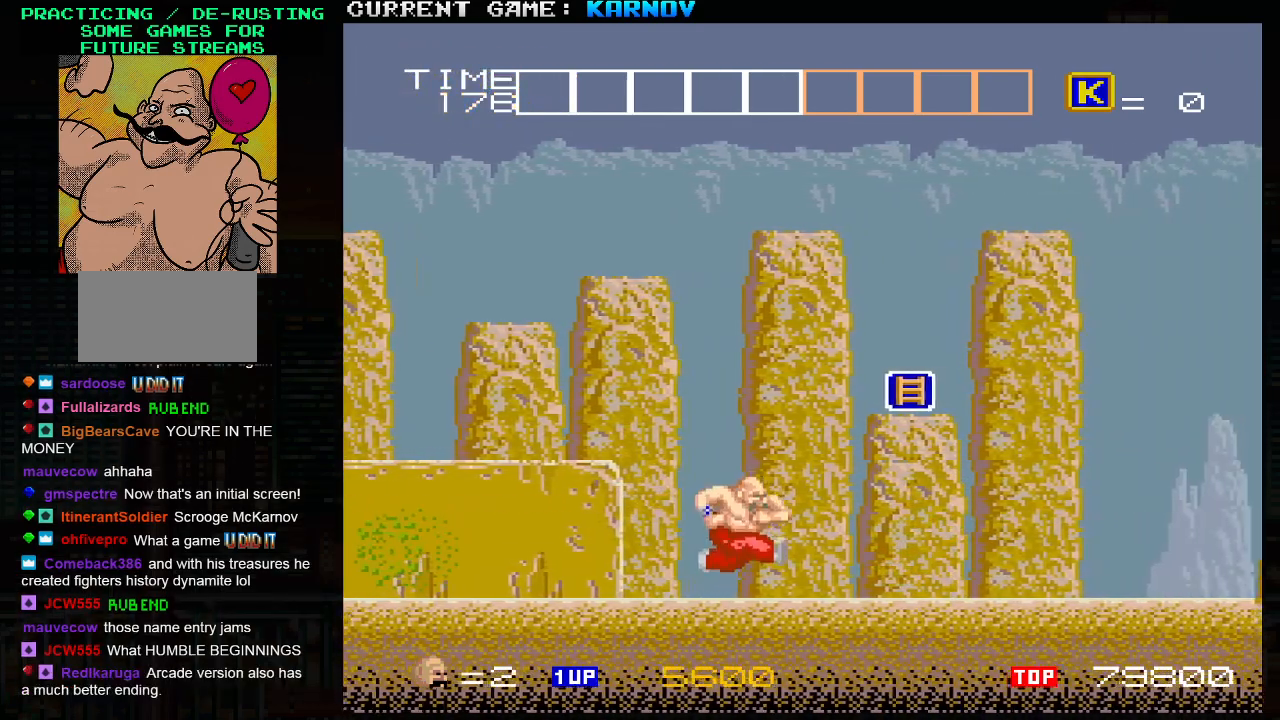
{"buttons": [], "left_stick": "right", "events": [[50, "SQUARE", "down"], [100, "TRIANGLE", "up"], [133, "SQUARE", "up"], [200, "SQUARE", "down"], [300, "SQUARE", "up"], [350, "SQUARE", "down"], [483, "SQUARE", "up"]]}
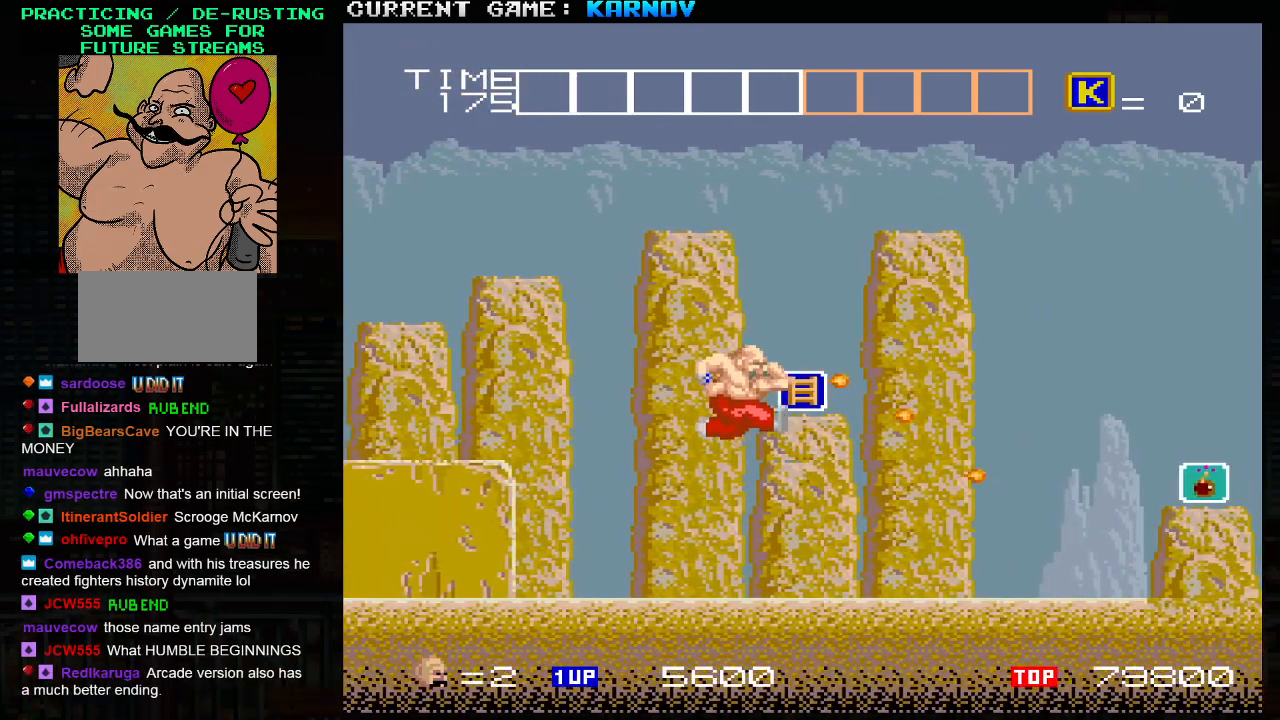
{"buttons": [], "left_stick": "right", "events": [[50, "SQUARE", "down"], [133, "SQUARE", "up"], [217, "SQUARE", "down"], [300, "SQUARE", "up"], [400, "SQUARE", "down"], [483, "SQUARE", "up"]]}
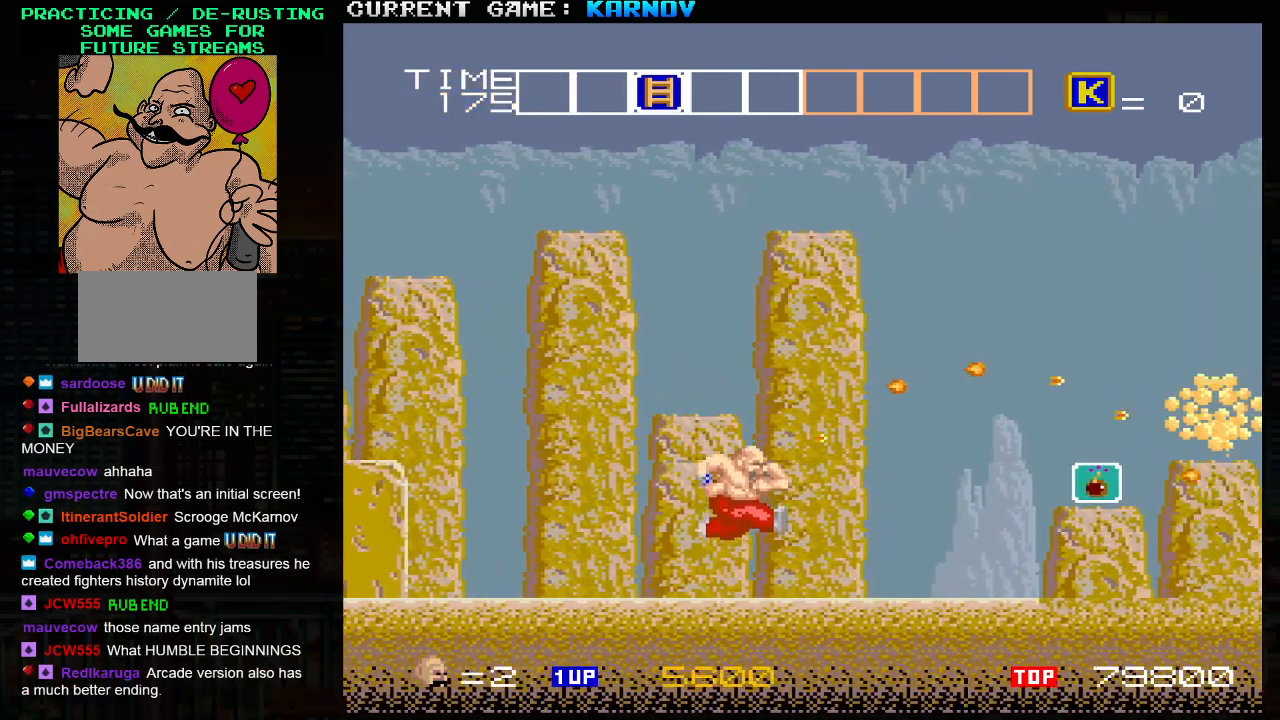
{"buttons": [], "left_stick": "right", "events": []}
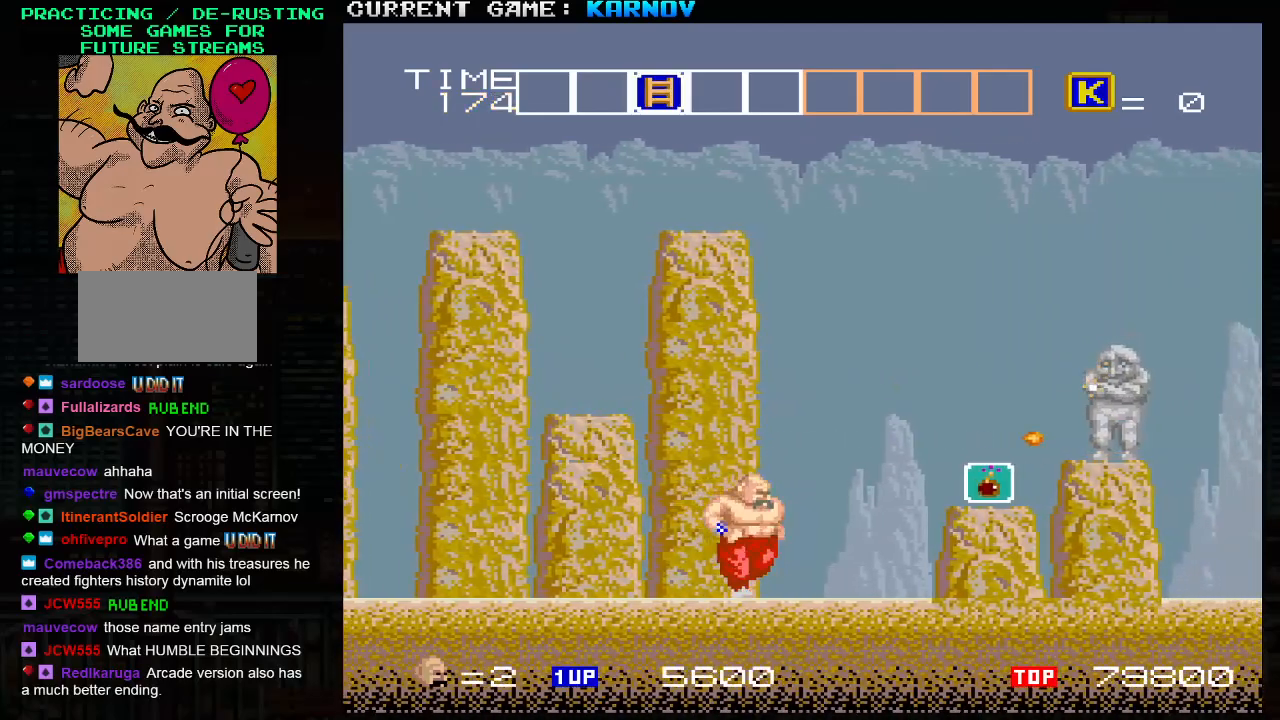
{"buttons": [], "left_stick": "right", "events": [[267, "TRIANGLE", "down"], [333, "SQUARE", "down"], [400, "TRIANGLE", "up"], [450, "SQUARE", "up"]]}
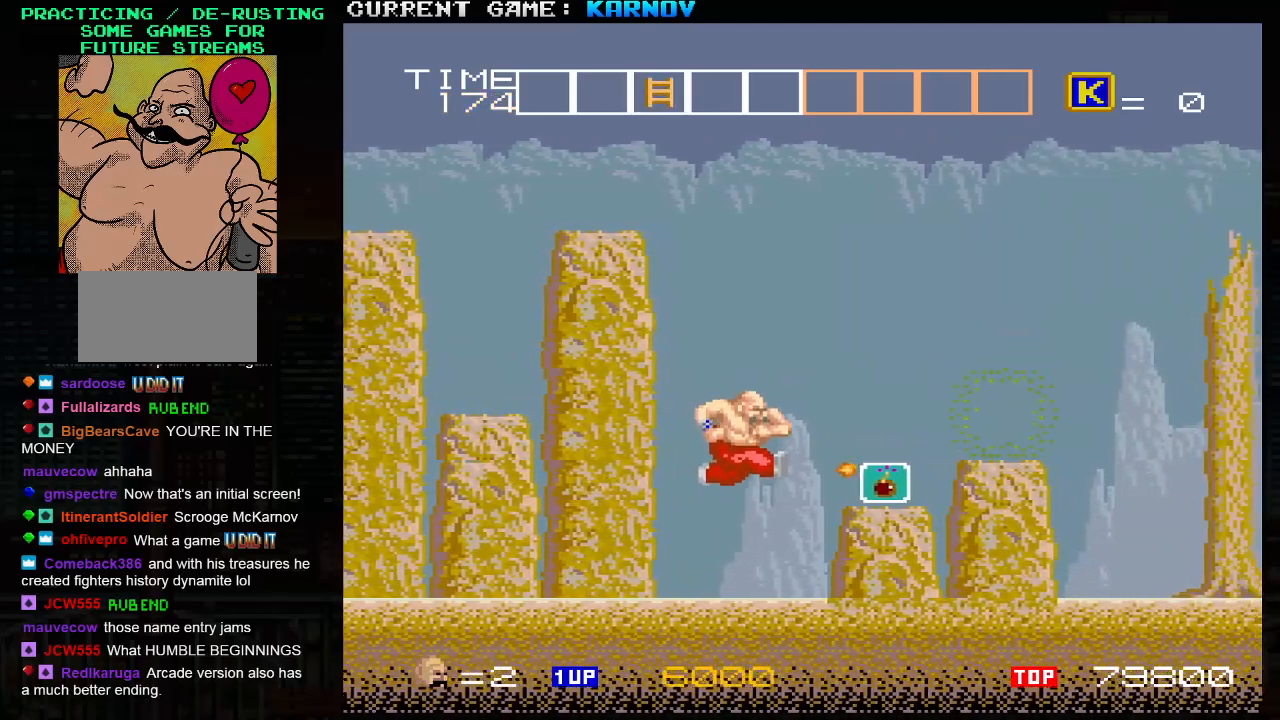
{"buttons": [], "left_stick": "right", "events": []}
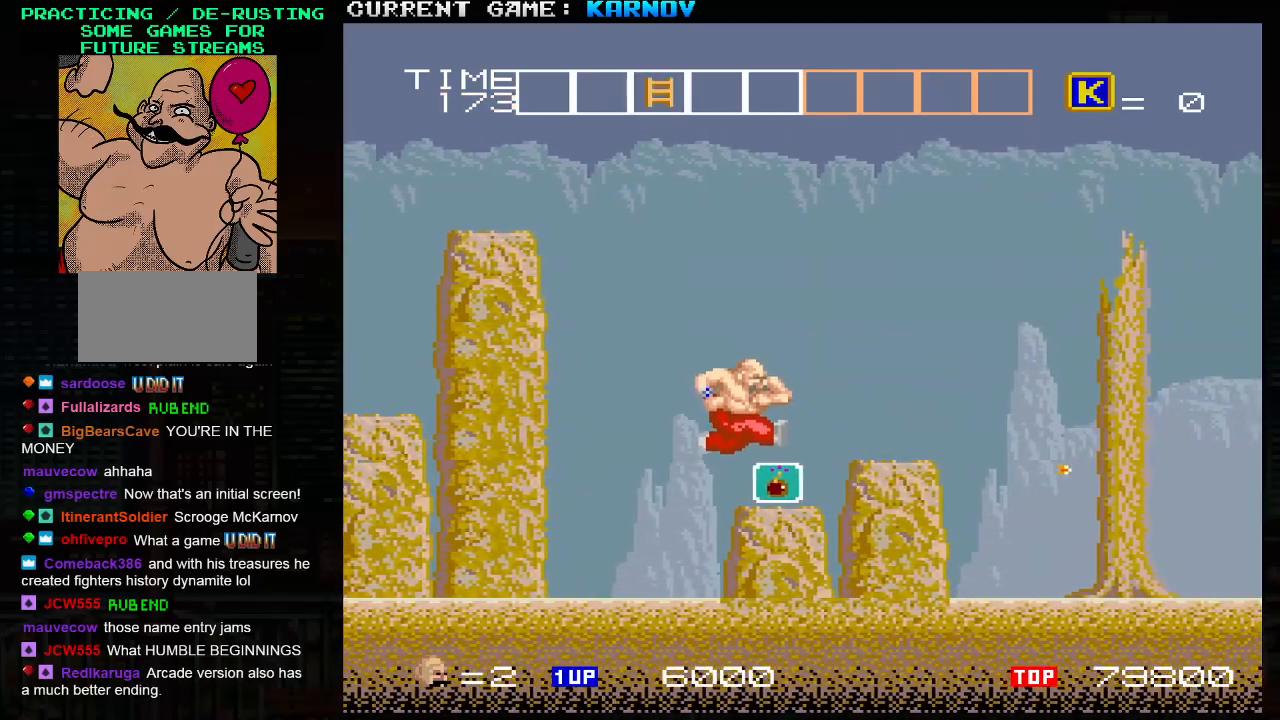
{"buttons": [], "left_stick": "right", "events": [[283, "TRIANGLE", "down"], [333, "SQUARE", "down"], [350, "TRIANGLE", "up"], [400, "SQUARE", "up"]]}
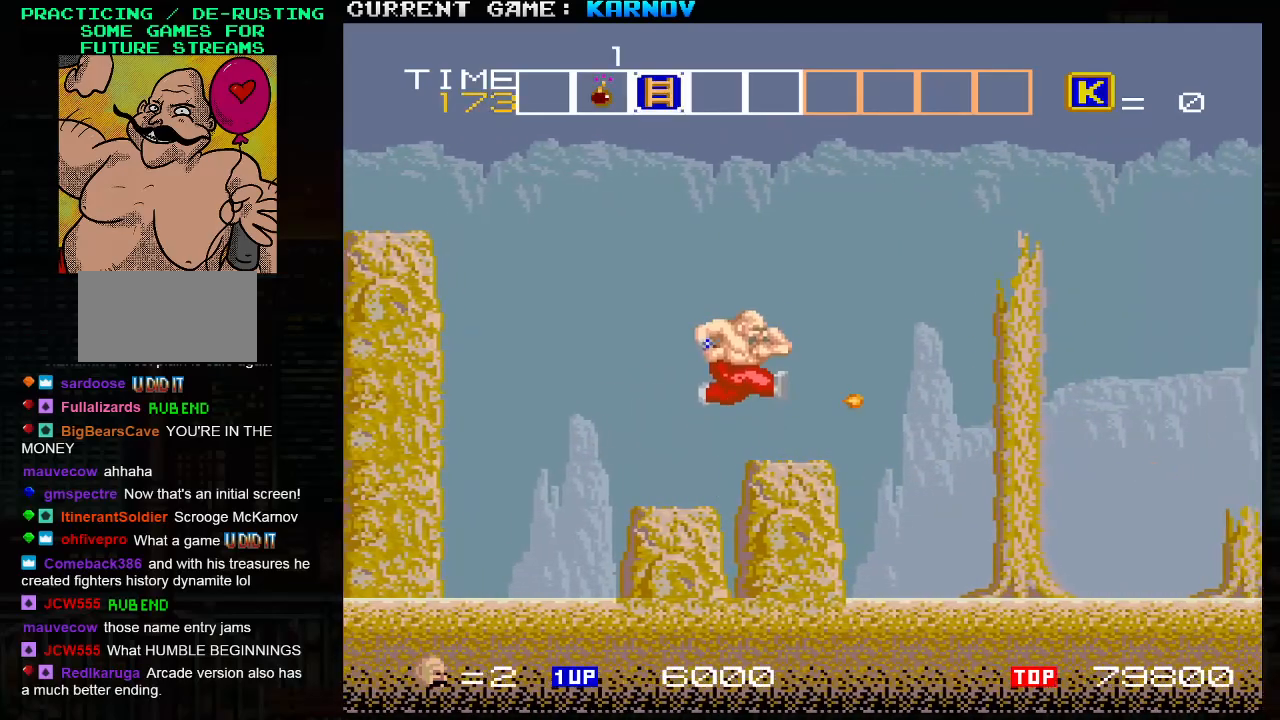
{"buttons": [], "left_stick": "right", "events": []}
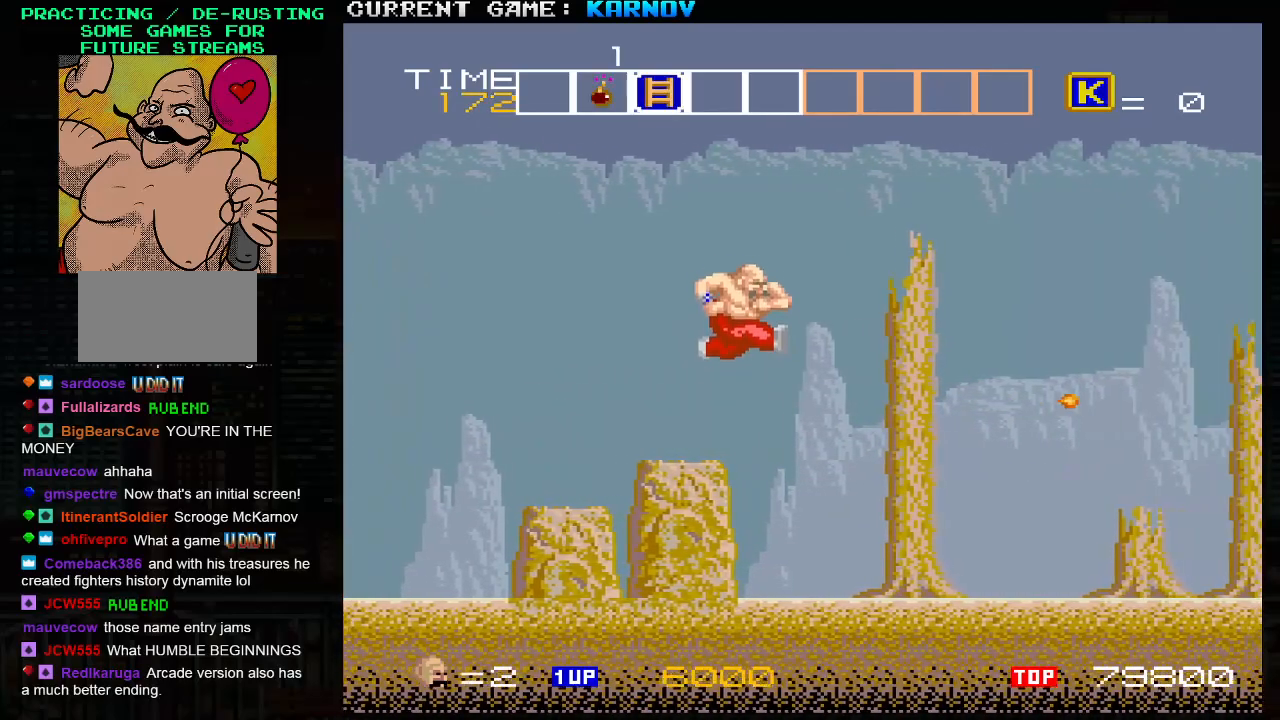
{"buttons": ["SQUARE"], "left_stick": "right", "events": [[333, "SQUARE", "down"], [367, "SQUARE", "up"], [483, "SQUARE", "down"]]}
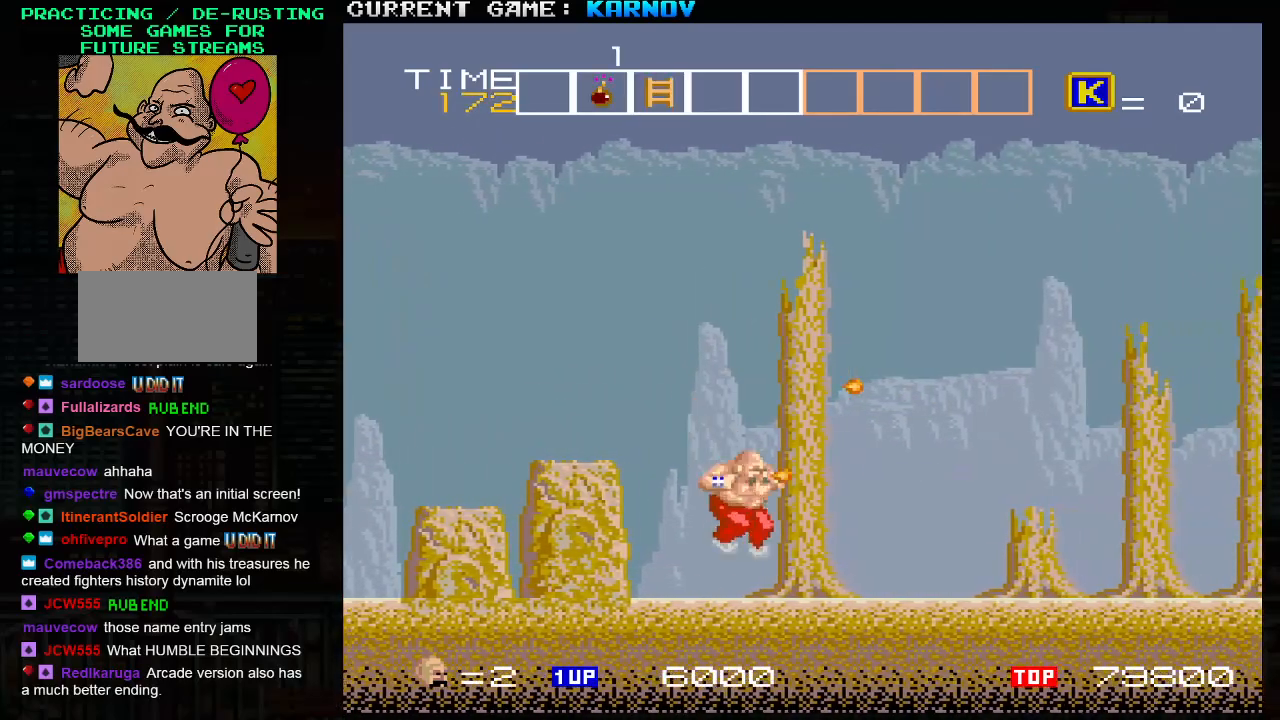
{"buttons": [], "left_stick": "right", "events": [[50, "SQUARE", "up"], [167, "SQUARE", "down"], [233, "SQUARE", "up"]]}
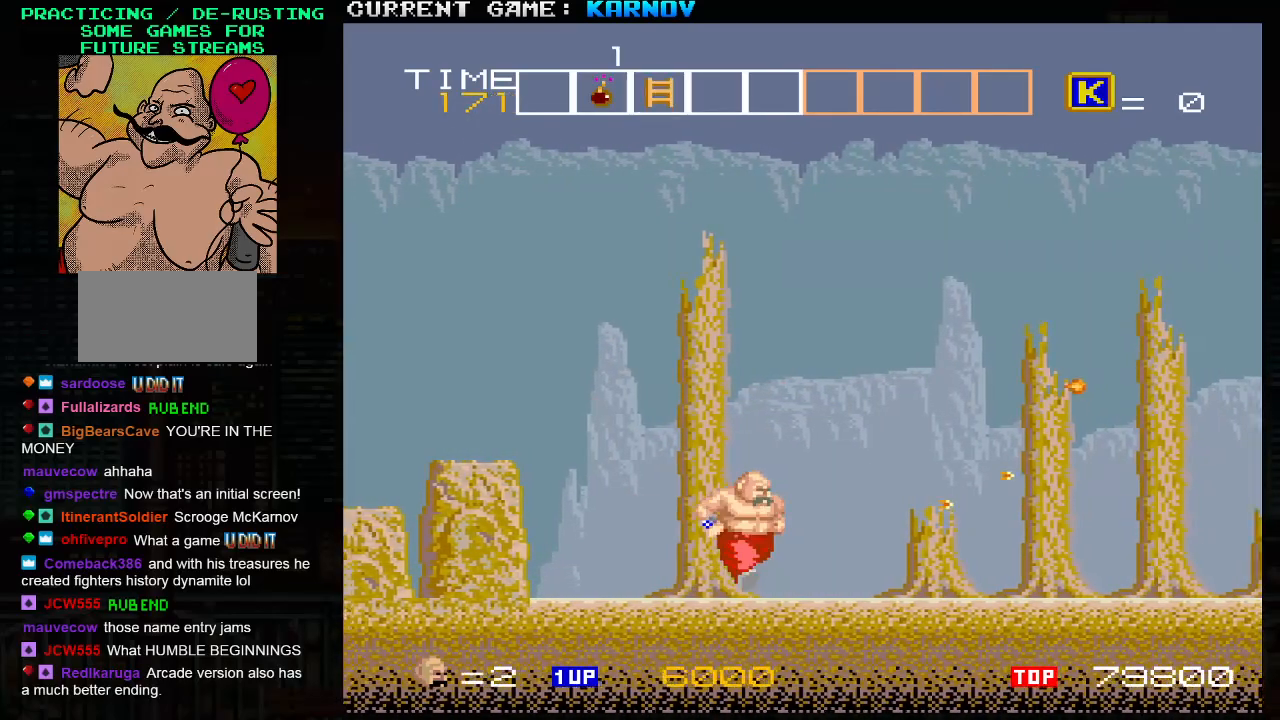
{"buttons": ["SQUARE"], "left_stick": "left", "events": [[117, "left_stick", "left"], [383, "TRIANGLE", "down"], [450, "SQUARE", "down"], [500, "TRIANGLE", "up"]]}
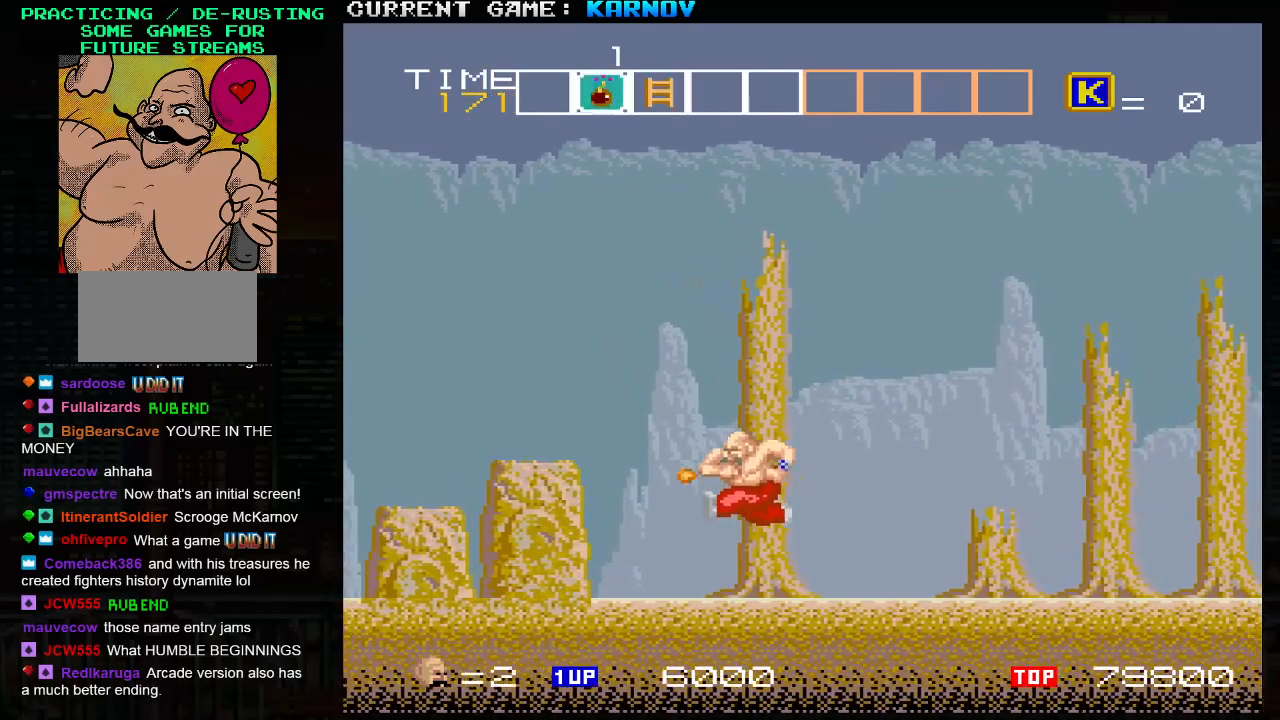
{"buttons": [], "left_stick": "left", "events": [[67, "SQUARE", "up"], [83, "TRIANGLE", "down"], [167, "SQUARE", "down"], [200, "TRIANGLE", "up"], [283, "SQUARE", "up"], [300, "TRIANGLE", "down"], [383, "TRIANGLE", "up"], [400, "SQUARE", "down"], [450, "SQUARE", "up"]]}
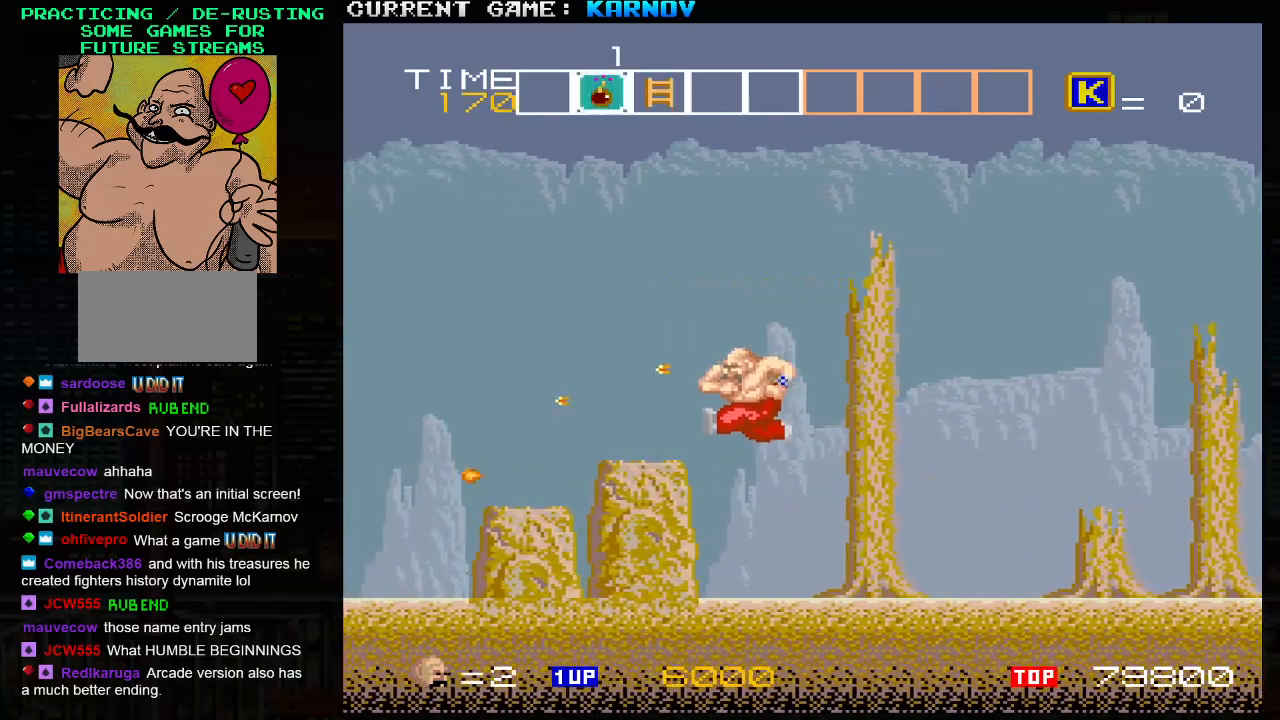
{"buttons": [], "left_stick": "right", "events": [[367, "left_stick", "center"], [417, "left_stick", "right"]]}
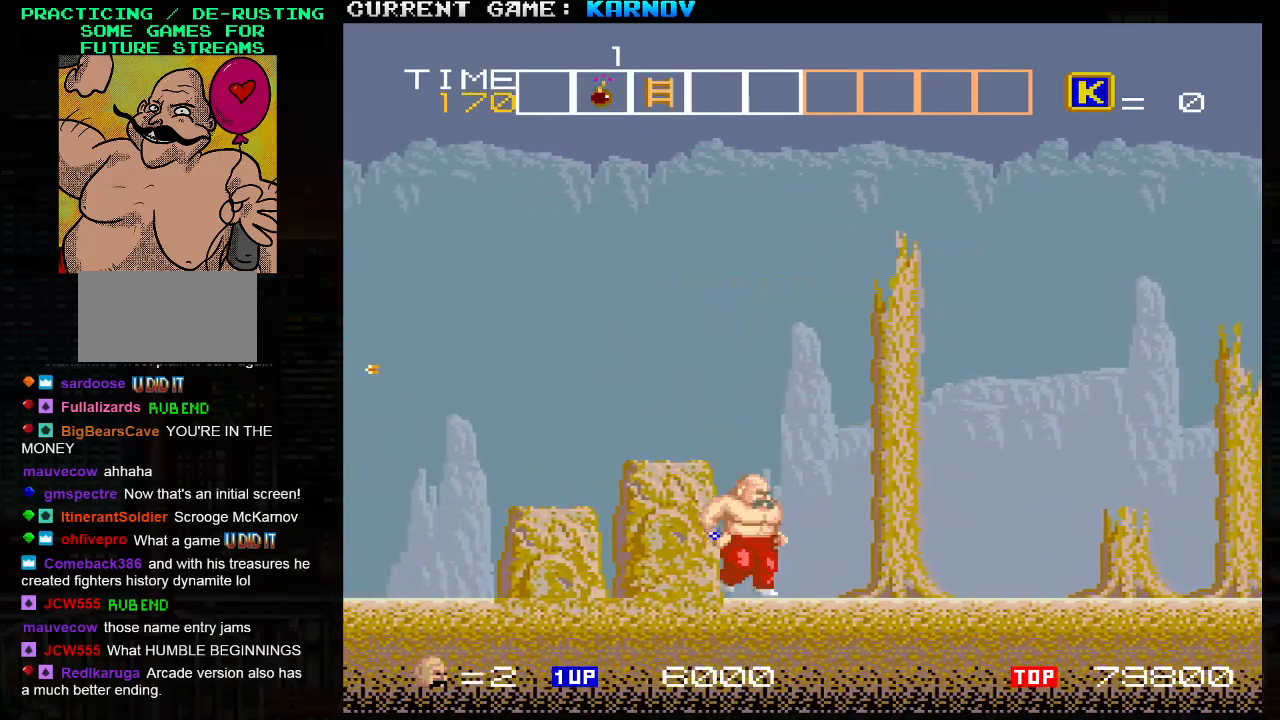
{"buttons": [], "left_stick": "left", "events": [[67, "TRIANGLE", "down"], [150, "SQUARE", "down"], [200, "TRIANGLE", "up"], [233, "left_stick", "left"], [283, "SQUARE", "up"]]}
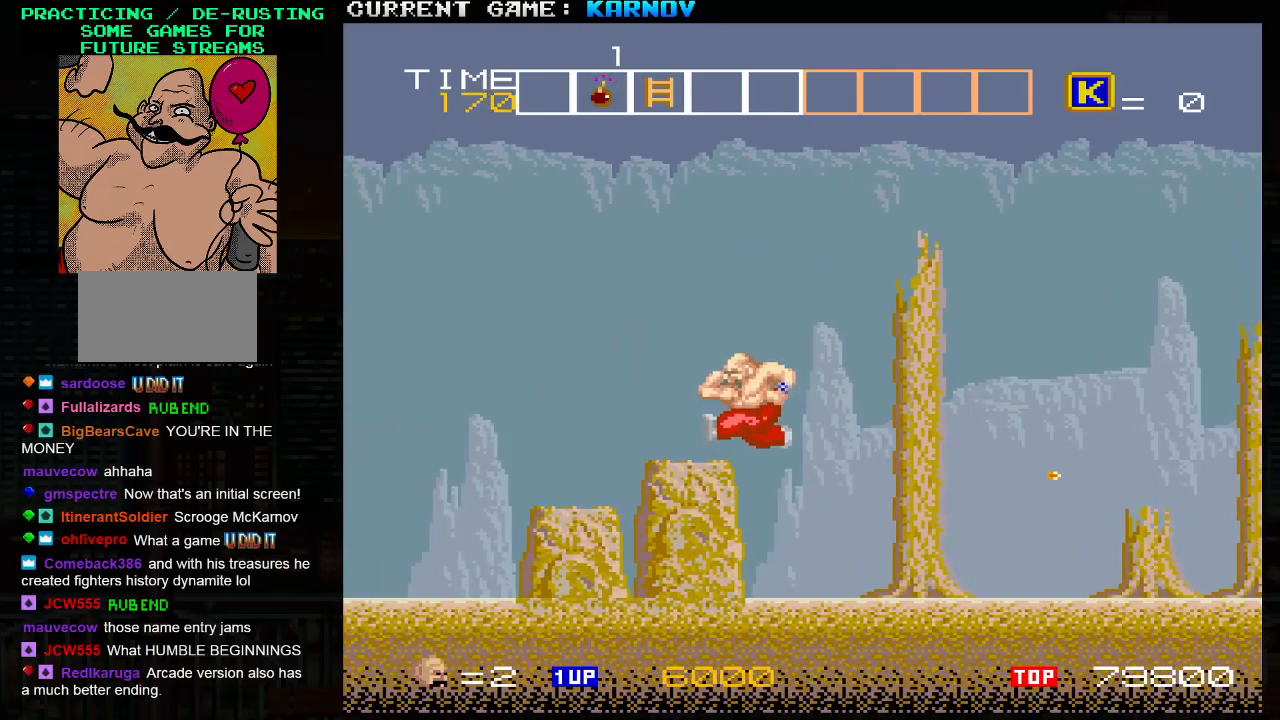
{"buttons": ["TRIANGLE"], "left_stick": "right", "events": [[333, "left_stick", "right"], [450, "TRIANGLE", "down"]]}
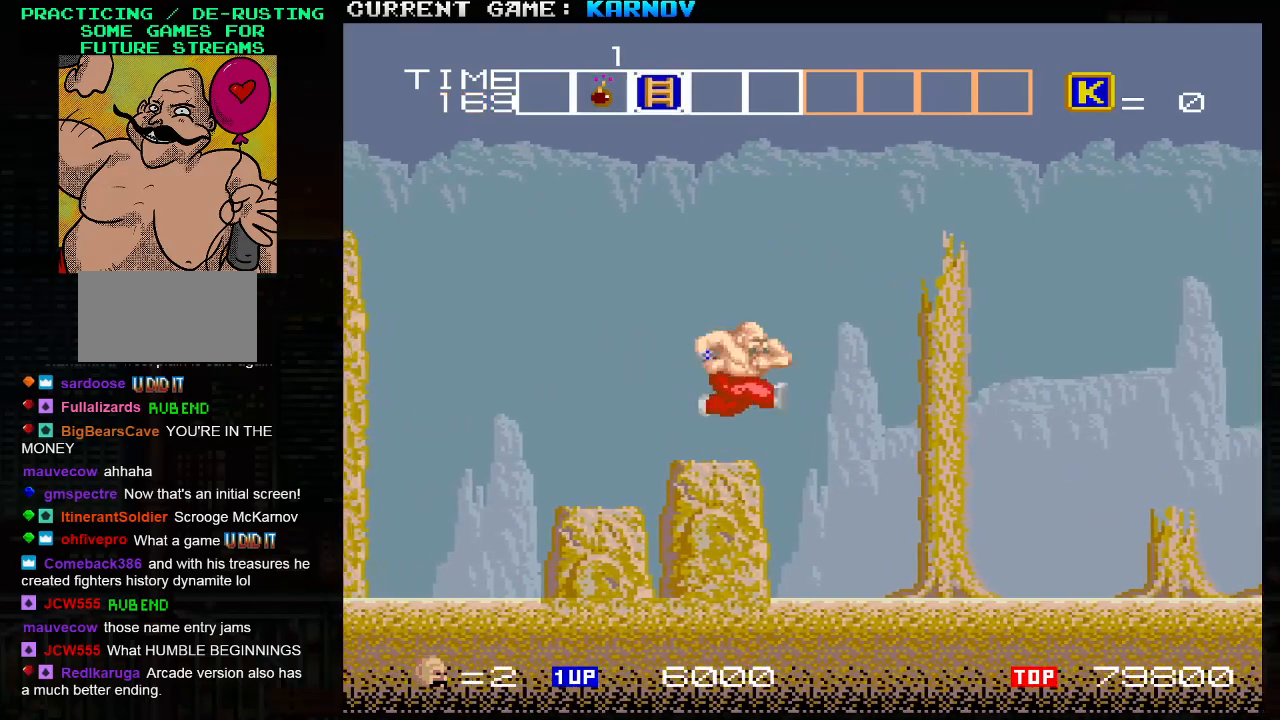
{"buttons": [], "left_stick": "right", "events": [[33, "SQUARE", "down"], [50, "TRIANGLE", "up"], [117, "SQUARE", "up"]]}
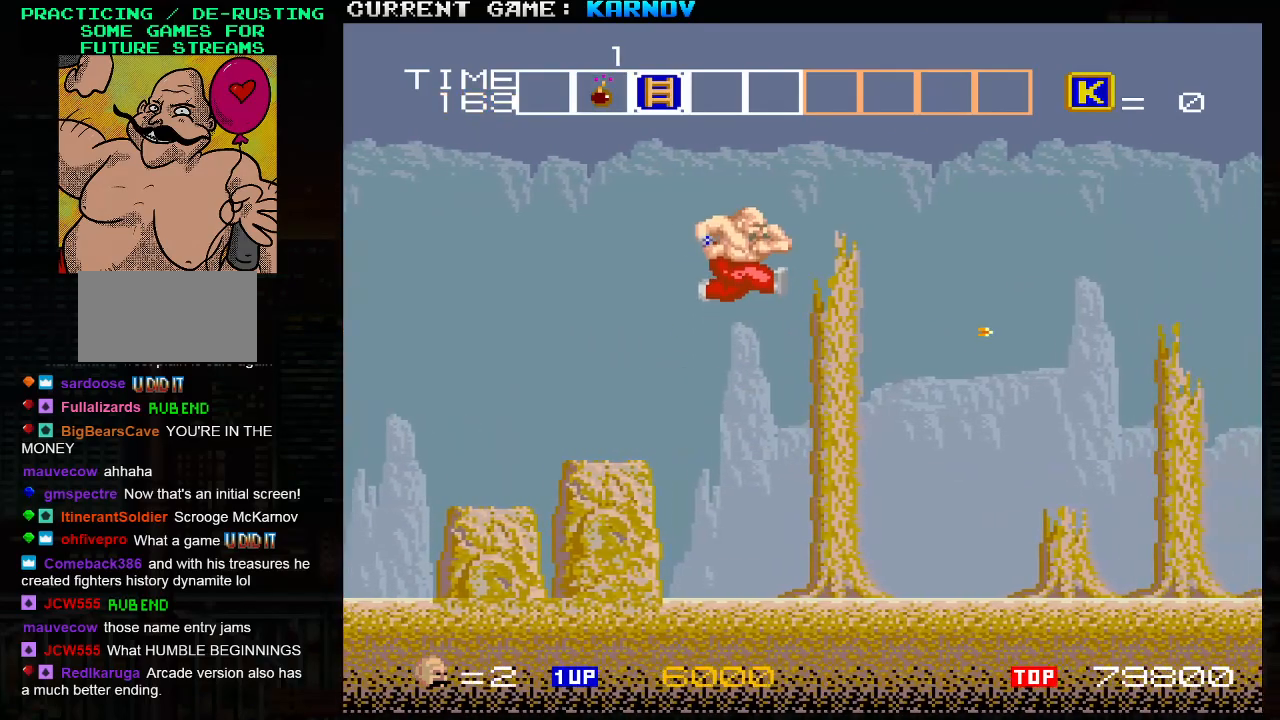
{"buttons": [], "left_stick": "right", "events": [[117, "left_stick", "center"], [200, "left_stick", "left"], [333, "left_stick", "right"]]}
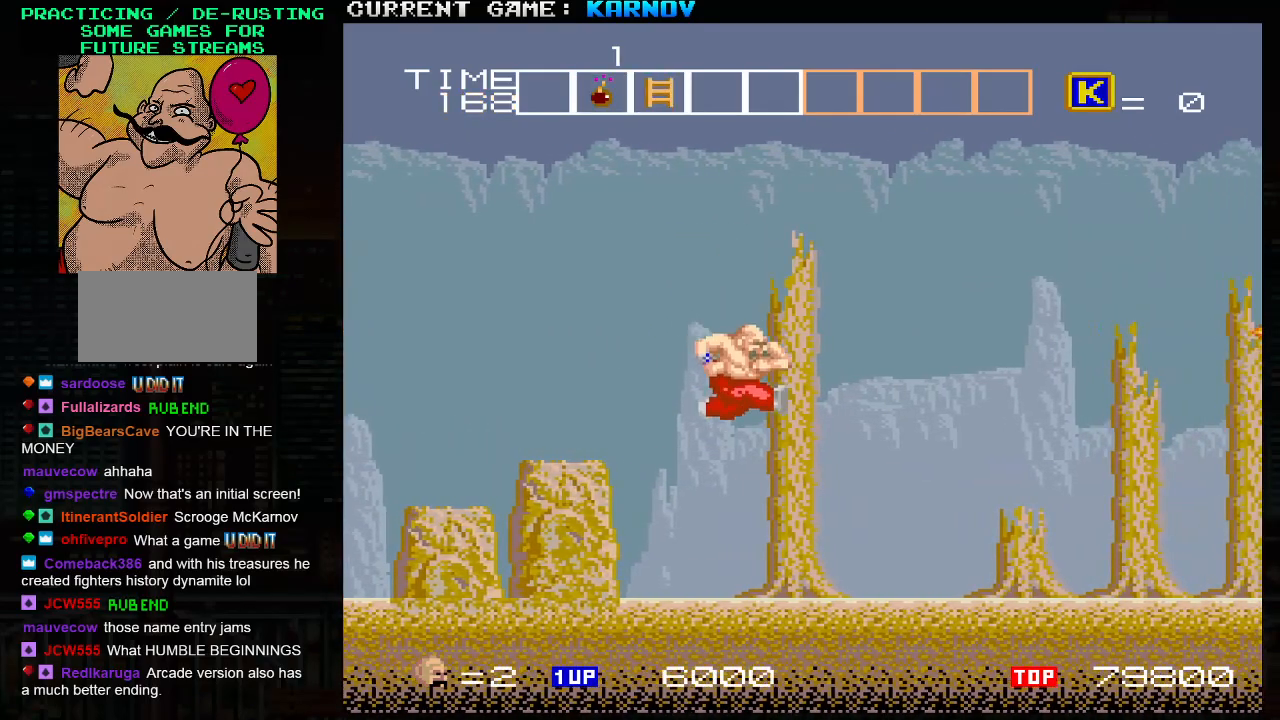
{"buttons": [], "left_stick": "right", "events": [[67, "SQUARE", "down"], [117, "SQUARE", "up"], [200, "SQUARE", "down"], [283, "SQUARE", "up"], [367, "SQUARE", "down"], [450, "SQUARE", "up"]]}
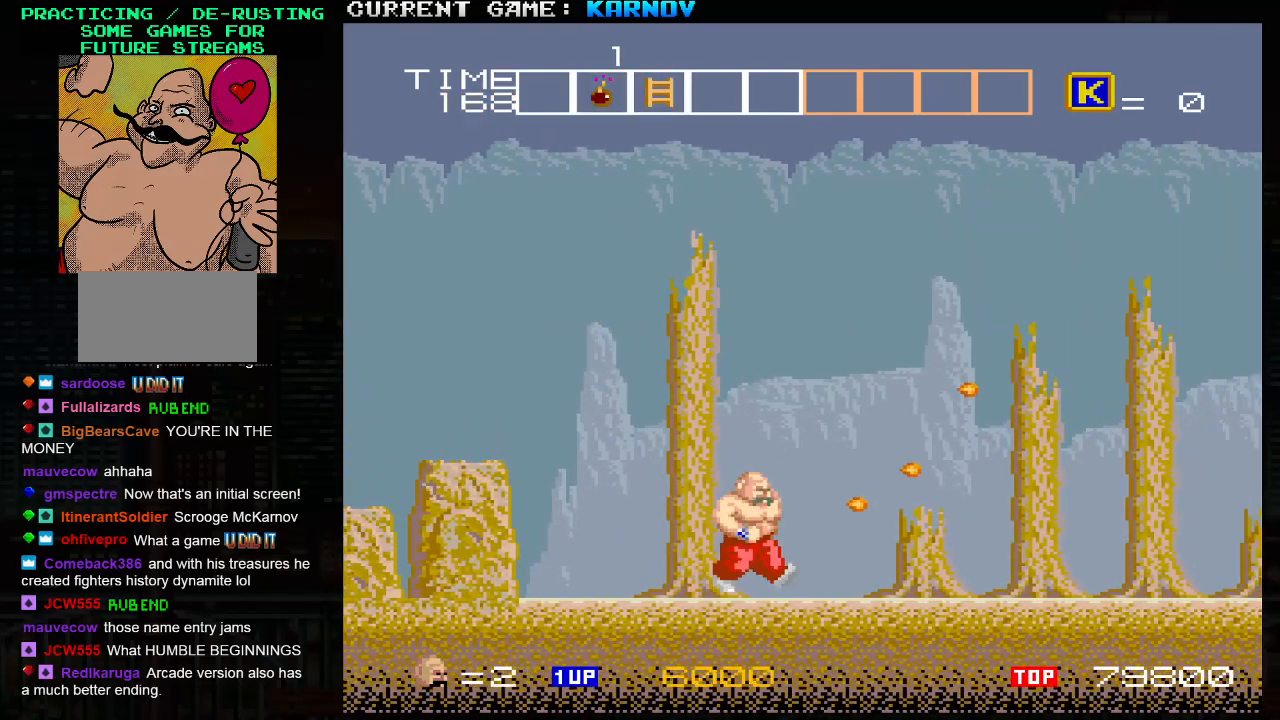
{"buttons": [], "left_stick": "right", "events": [[17, "SQUARE", "down"], [117, "SQUARE", "up"]]}
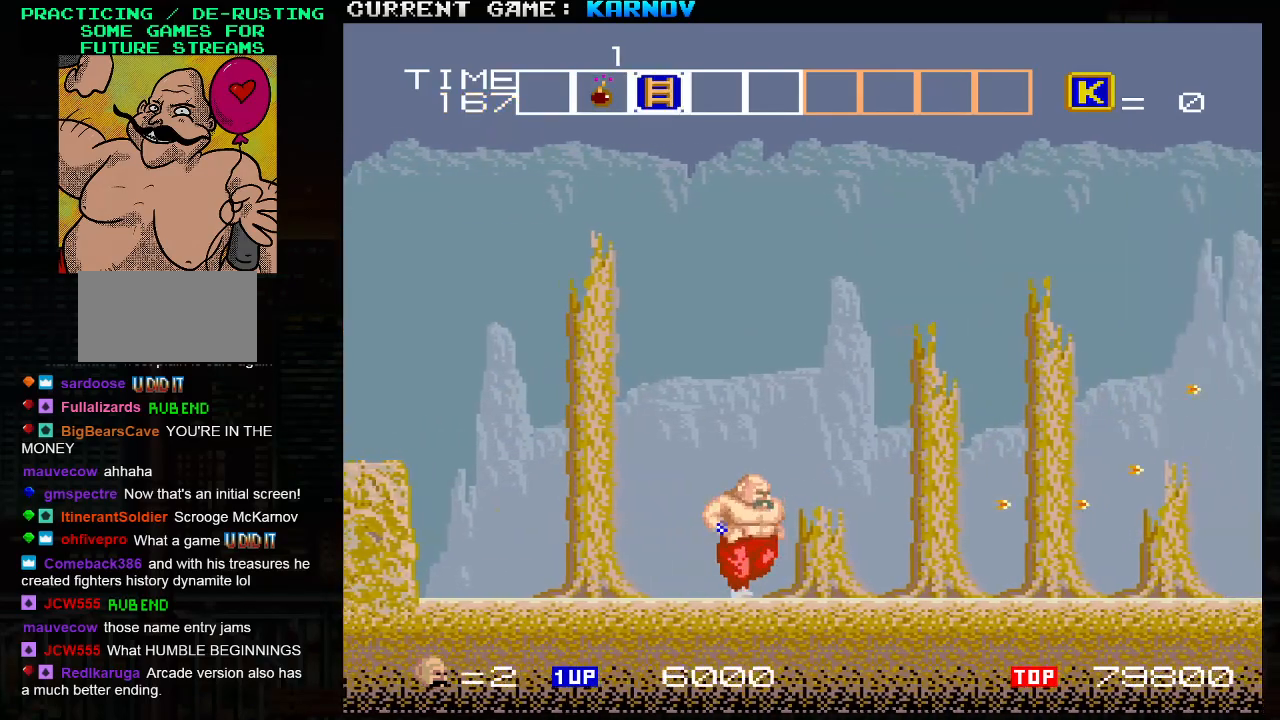
{"buttons": [], "left_stick": "right", "events": [[217, "left_stick", "down-right"], [367, "SQUARE", "down"], [417, "SQUARE", "up"], [433, "left_stick", "right"]]}
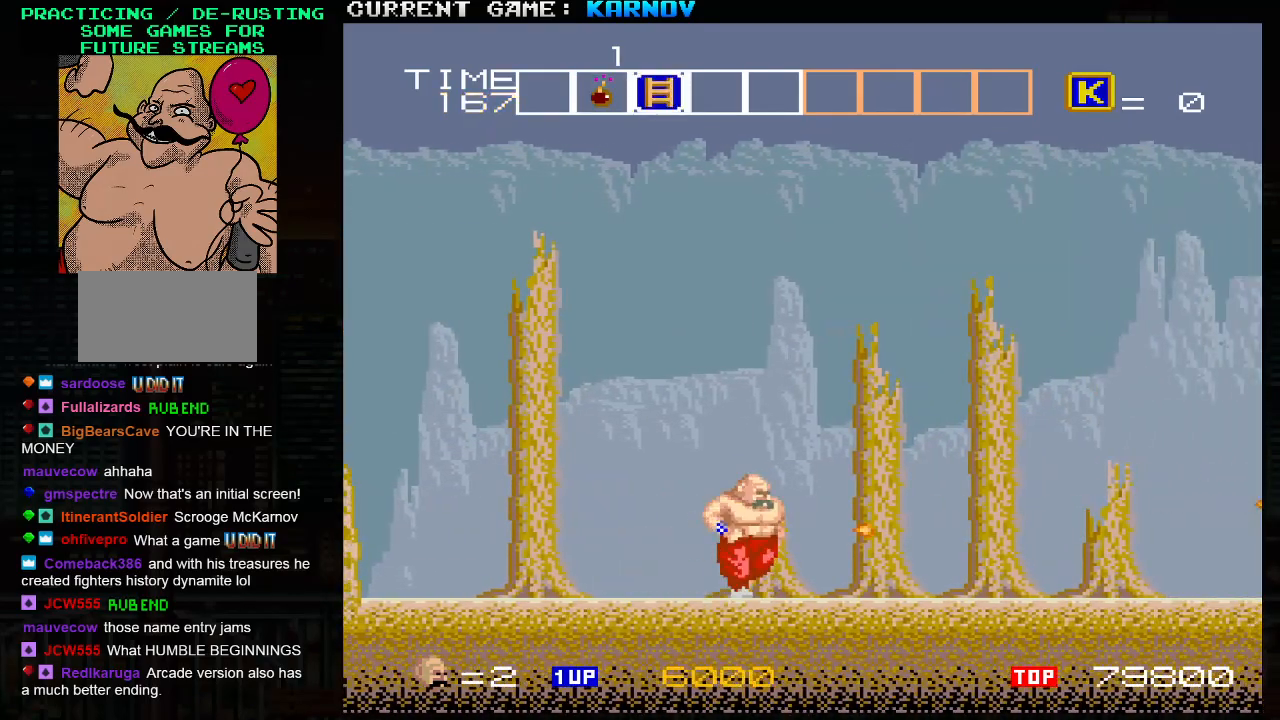
{"buttons": ["SQUARE"], "left_stick": "down", "events": [[450, "SQUARE", "down"], [483, "left_stick", "down"]]}
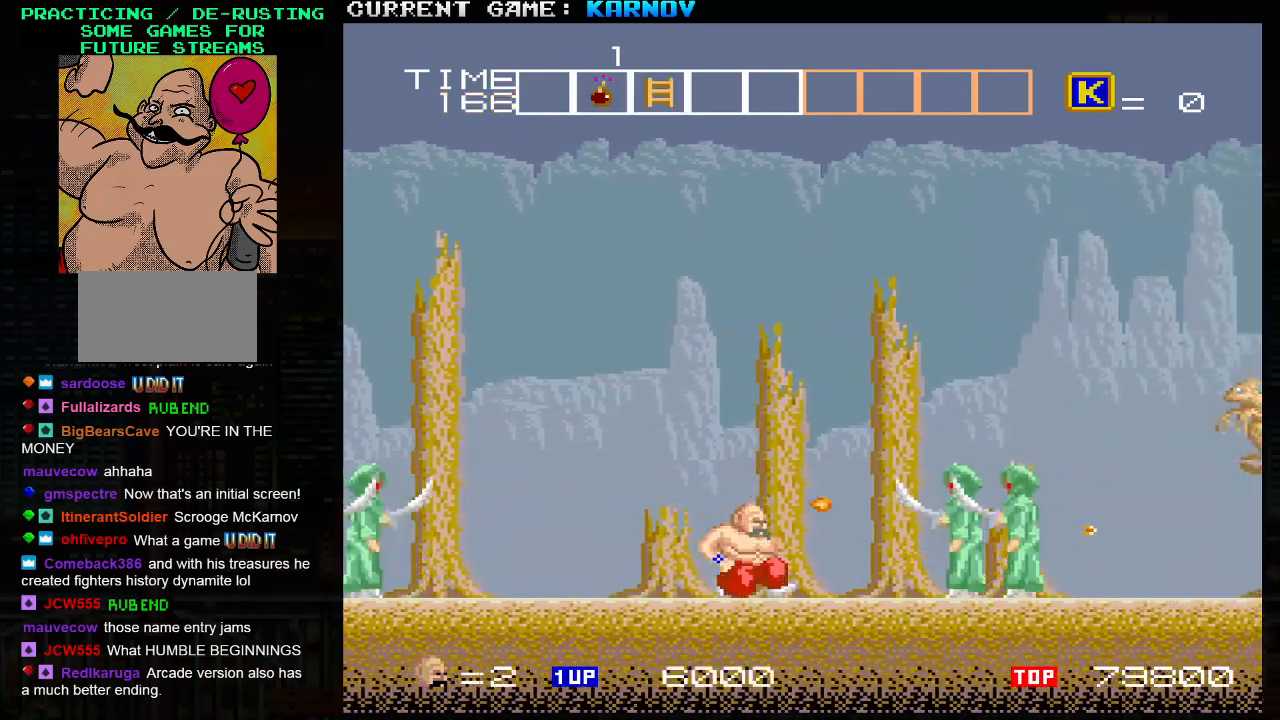
{"buttons": ["SQUARE"], "left_stick": "center", "events": [[17, "SQUARE", "up"], [83, "SQUARE", "down"], [167, "SQUARE", "up"], [250, "left_stick", "left"], [333, "SQUARE", "down"], [400, "SQUARE", "up"], [400, "left_stick", "center"], [467, "SQUARE", "down"]]}
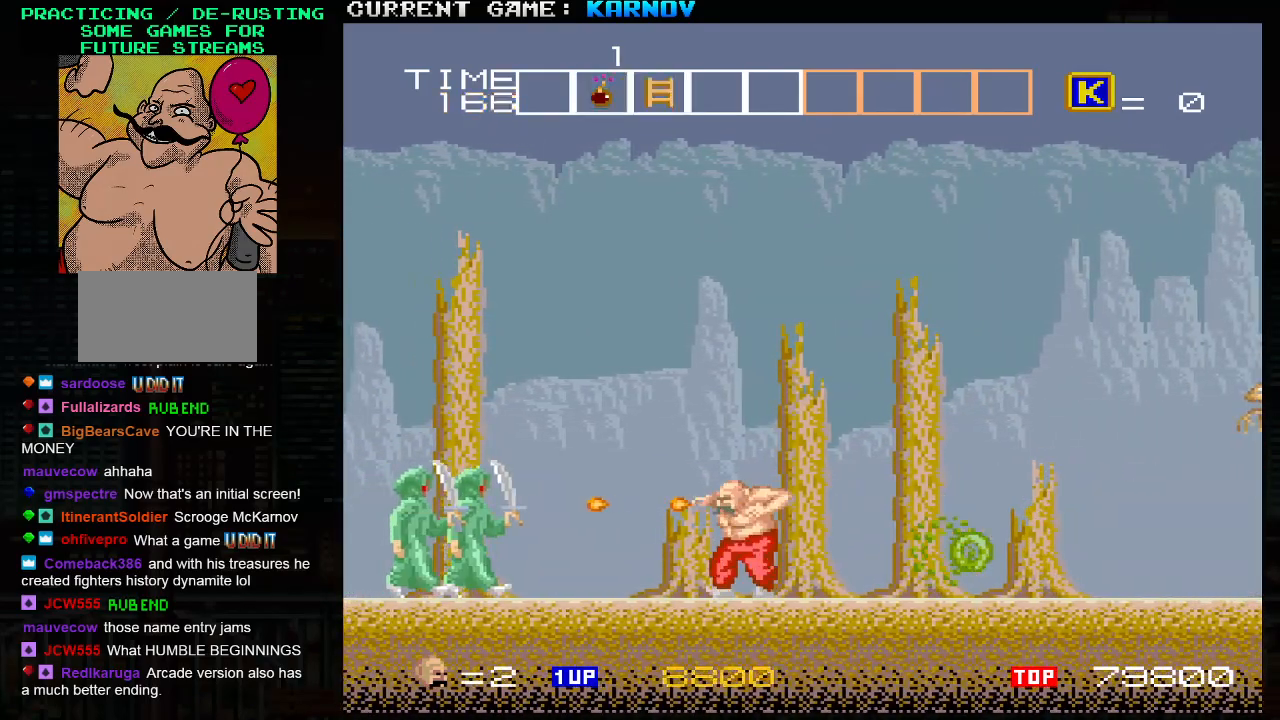
{"buttons": [], "left_stick": "right", "events": [[50, "SQUARE", "up"], [67, "left_stick", "right"], [400, "SQUARE", "down"], [450, "SQUARE", "up"]]}